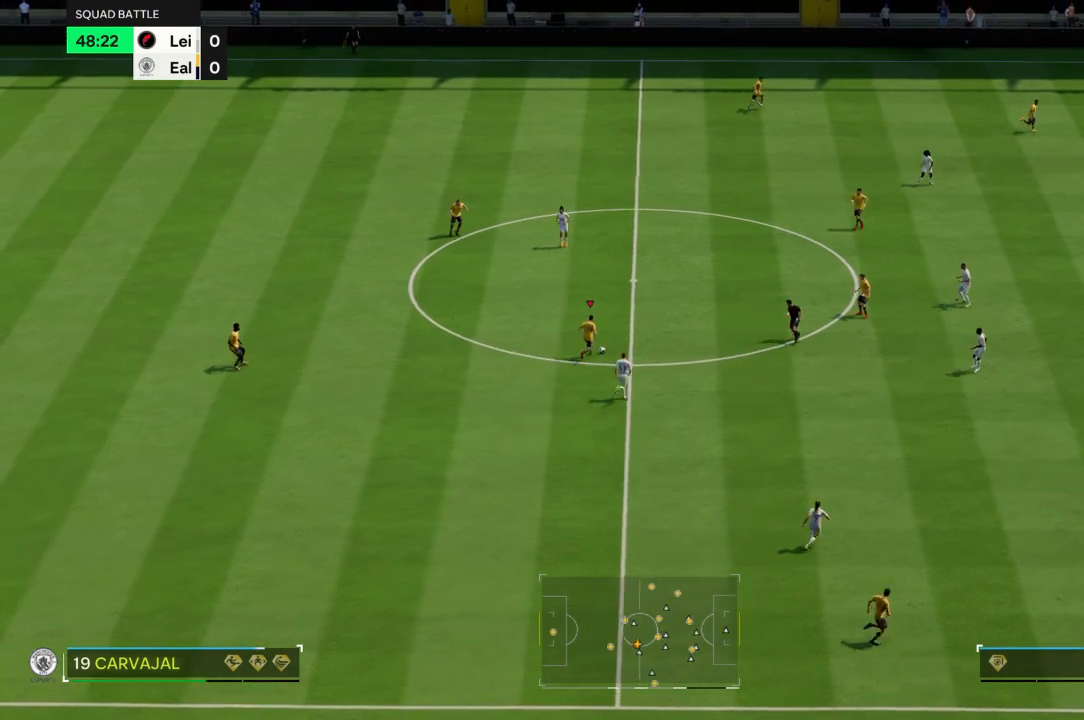
Gameplay with a controller (PlayStation layout); each line is a JSON object with the inputs held at the frame after it. "events" lists button and stick changes between this image and that frame as [ms after this image, input, new state], when the widget could be followed in between. Not read: L3 R3.
{"buttons": [], "left_stick": "up-right", "right_stick": "center", "events": []}
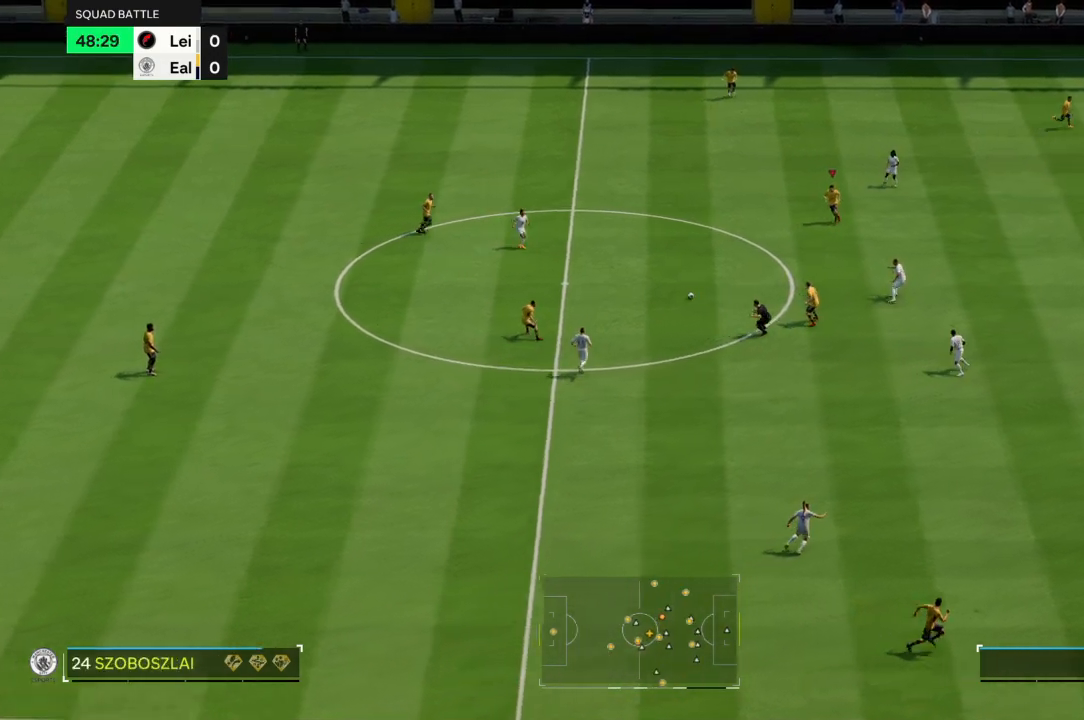
{"buttons": [], "left_stick": "down-right", "right_stick": "center", "events": [[267, "left_stick", "right"], [367, "left_stick", "down-right"]]}
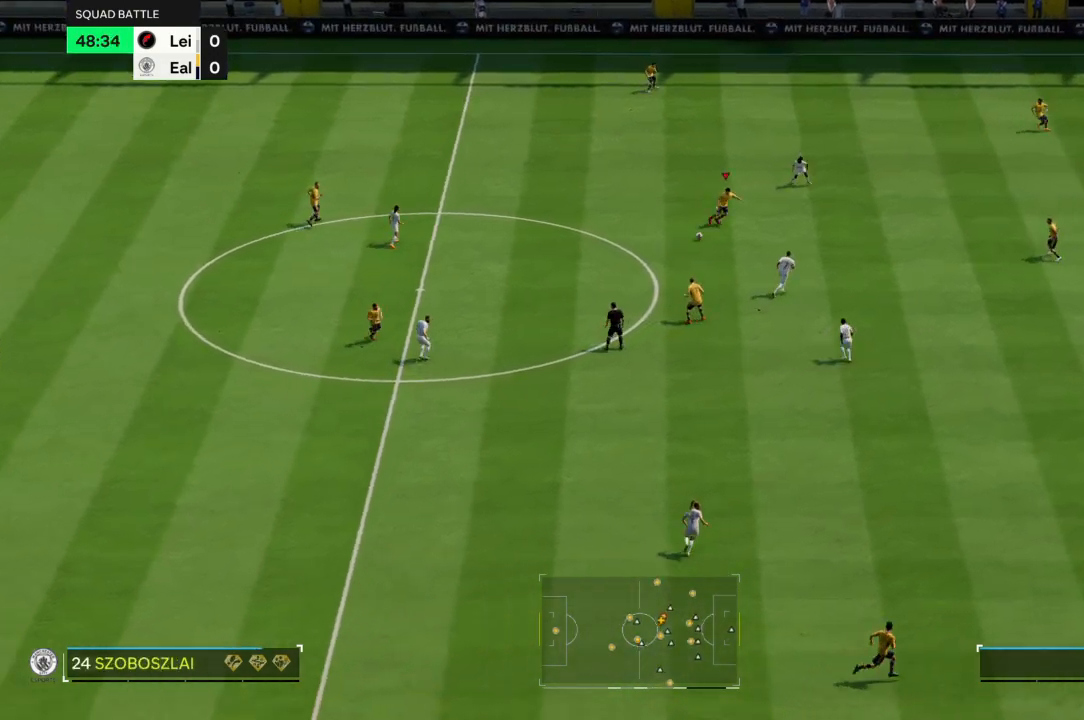
{"buttons": ["CROSS"], "left_stick": "up", "right_stick": "center", "events": [[67, "left_stick", "up"], [468, "CROSS", "down"]]}
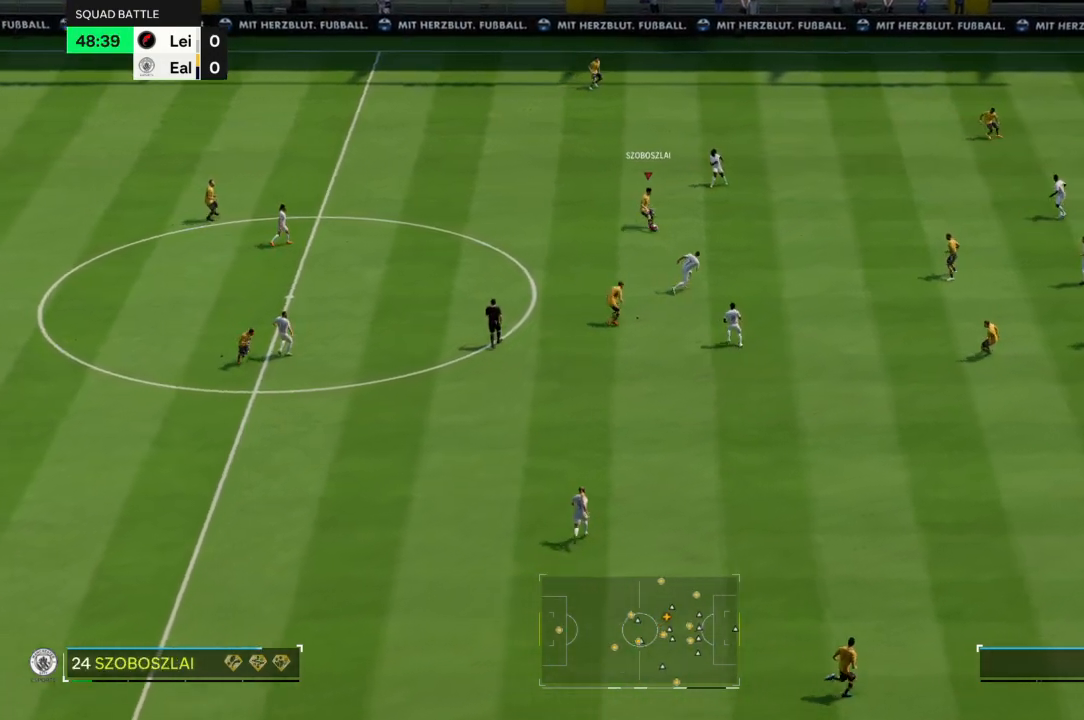
{"buttons": [], "left_stick": "center", "right_stick": "center", "events": [[100, "CROSS", "up"], [434, "left_stick", "center"]]}
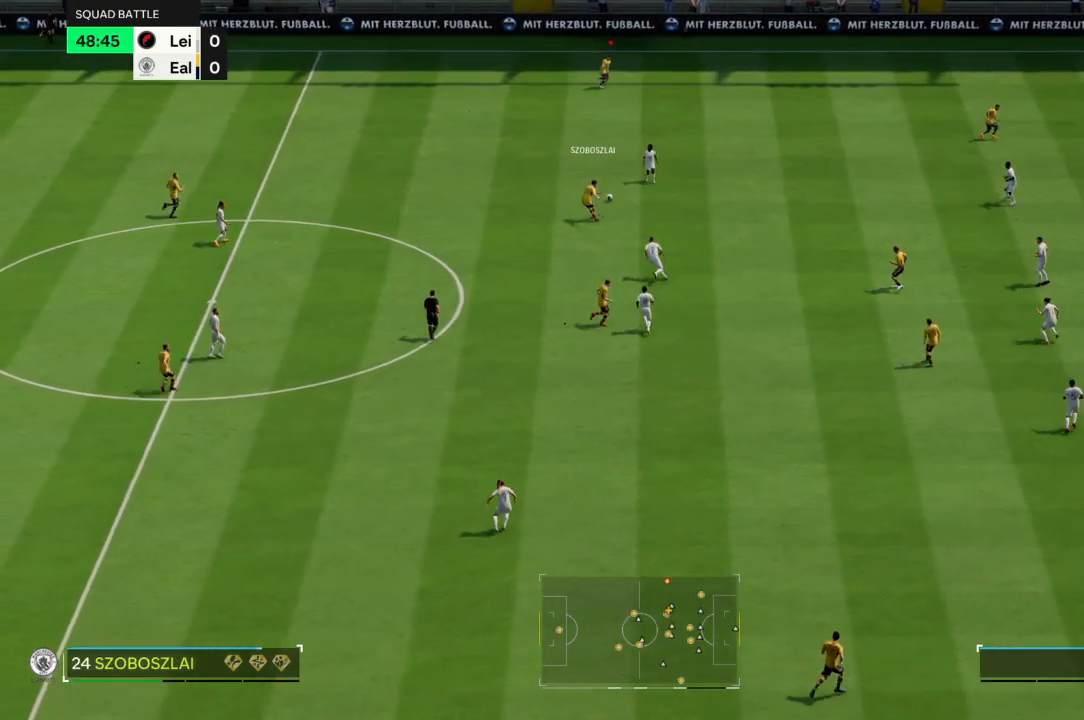
{"buttons": [], "left_stick": "right", "right_stick": "center", "events": [[367, "left_stick", "right"]]}
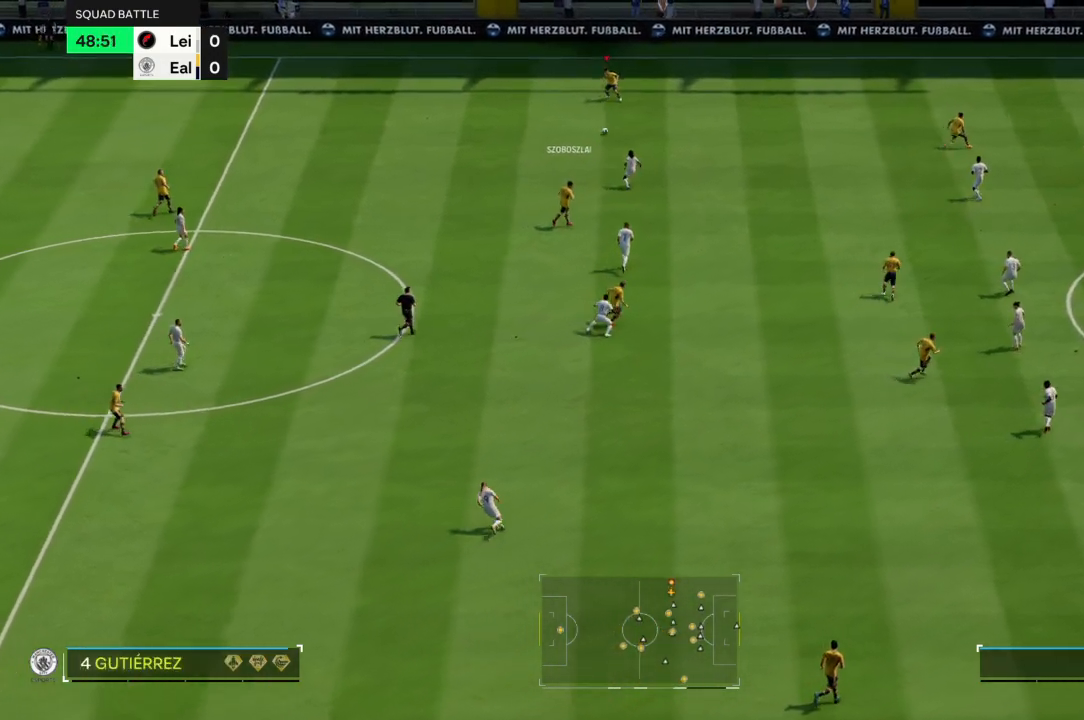
{"buttons": [], "left_stick": "right", "right_stick": "center", "events": [[33, "TRIANGLE", "down"], [133, "TRIANGLE", "up"]]}
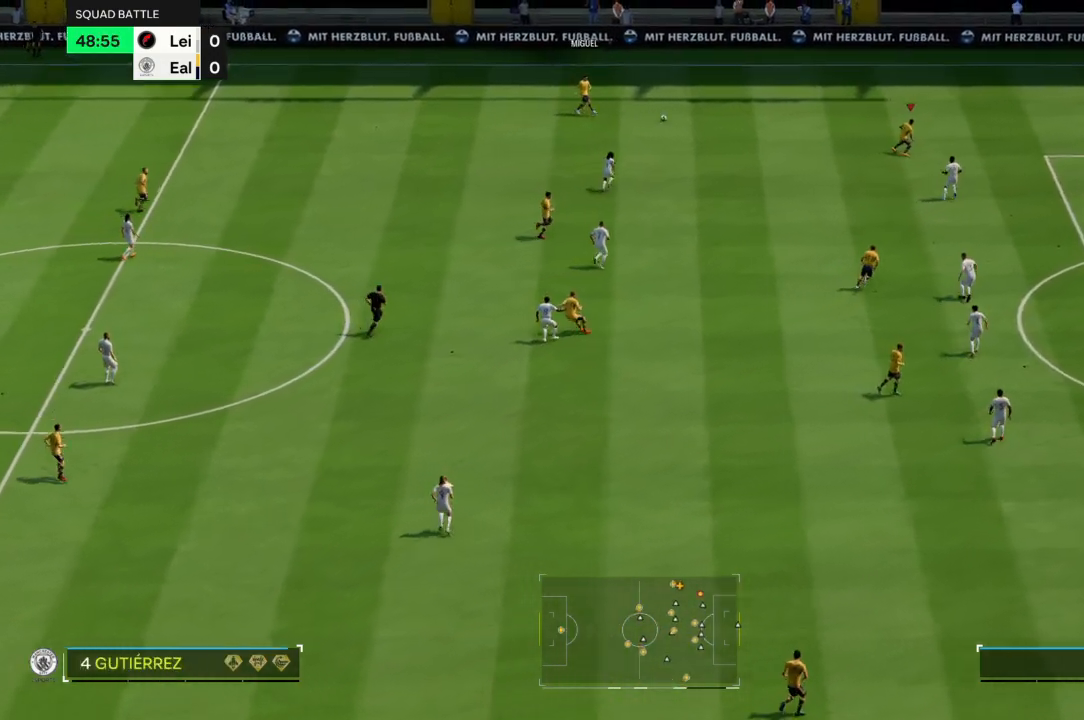
{"buttons": ["R2"], "left_stick": "up-right", "right_stick": "center", "events": [[33, "R2", "down"], [501, "left_stick", "up-right"]]}
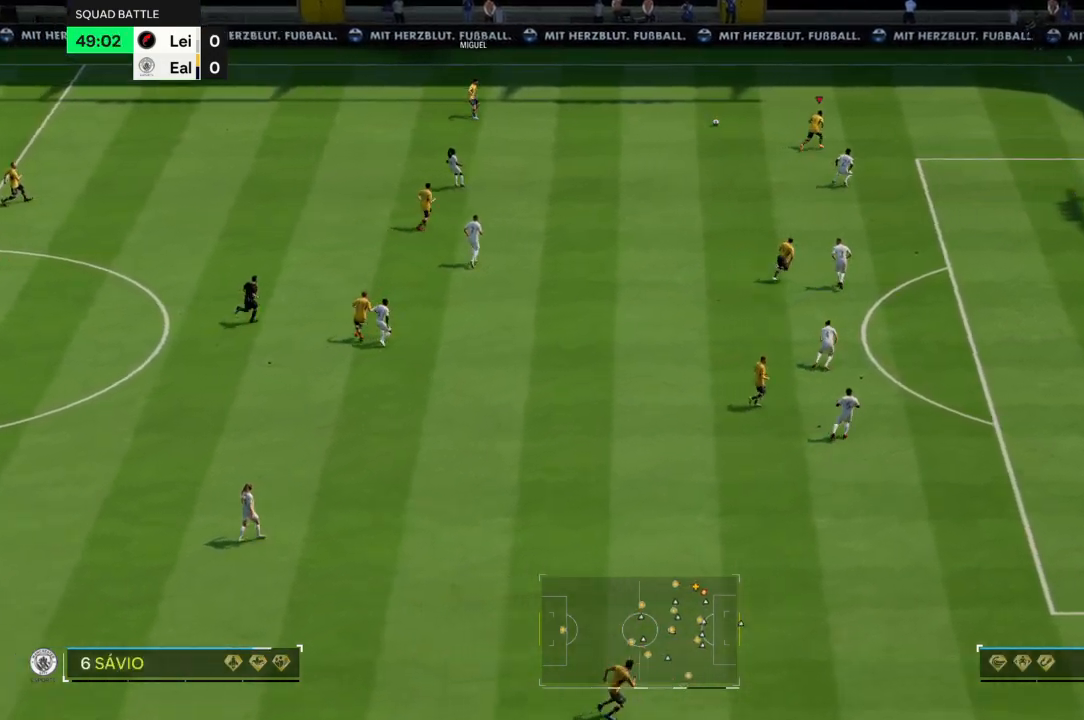
{"buttons": [], "left_stick": "down-left", "right_stick": "center", "events": [[100, "left_stick", "up-left"], [133, "R2", "up"], [166, "left_stick", "left"], [467, "left_stick", "down-left"]]}
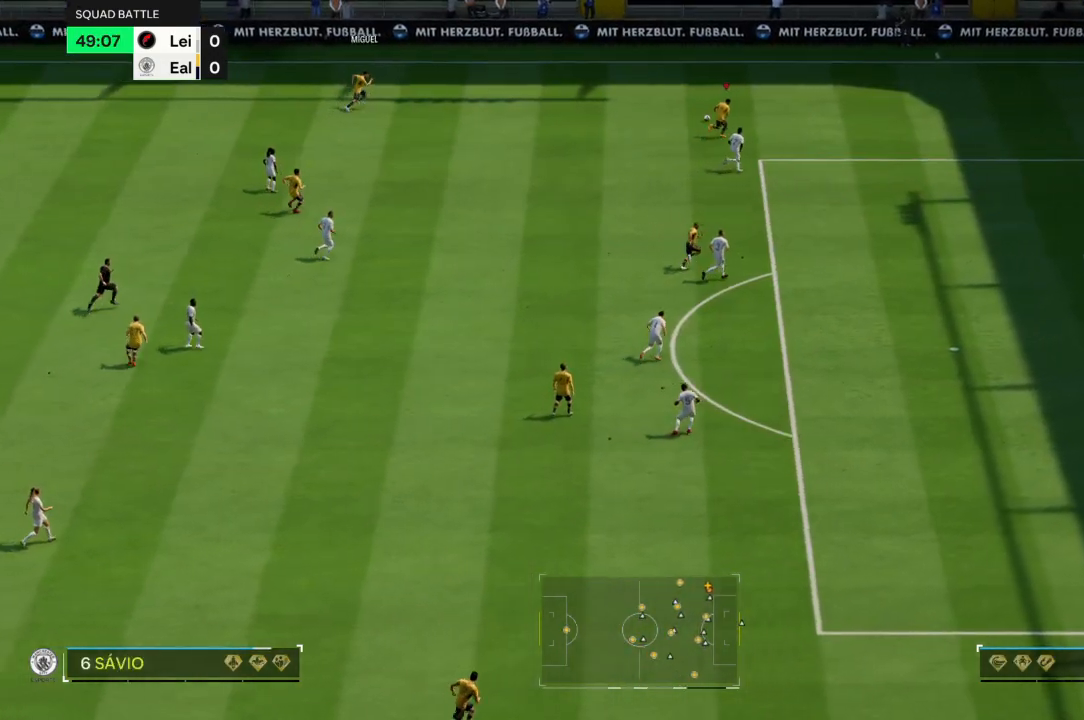
{"buttons": [], "left_stick": "down-left", "right_stick": "center", "events": []}
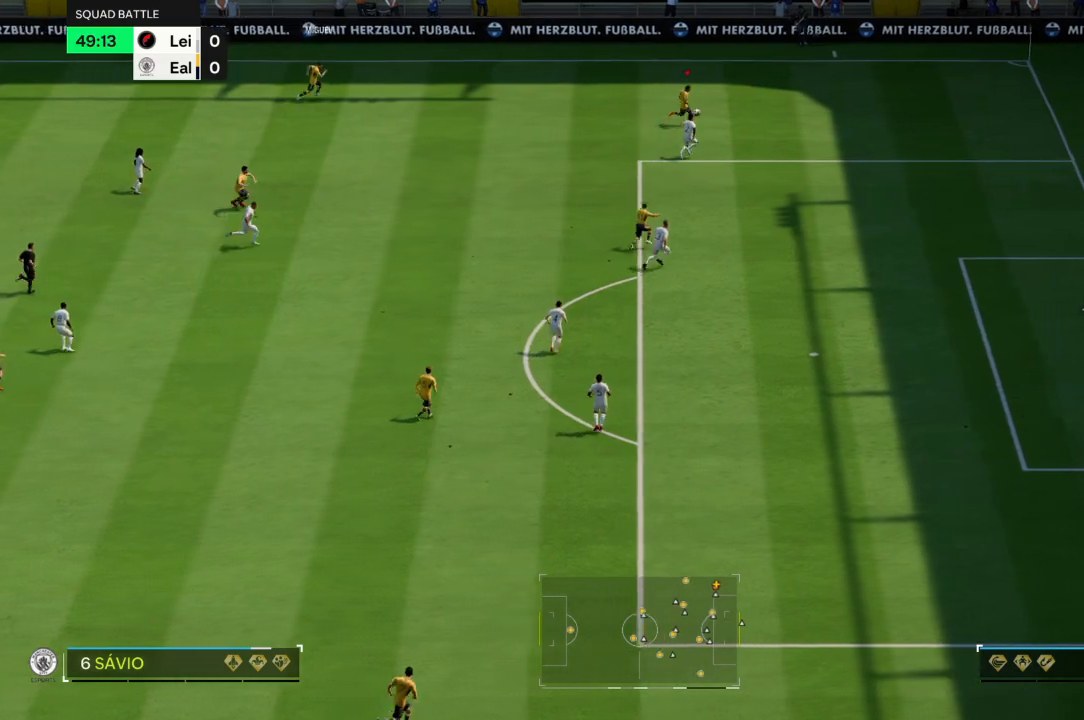
{"buttons": [], "left_stick": "down-left", "right_stick": "center", "events": []}
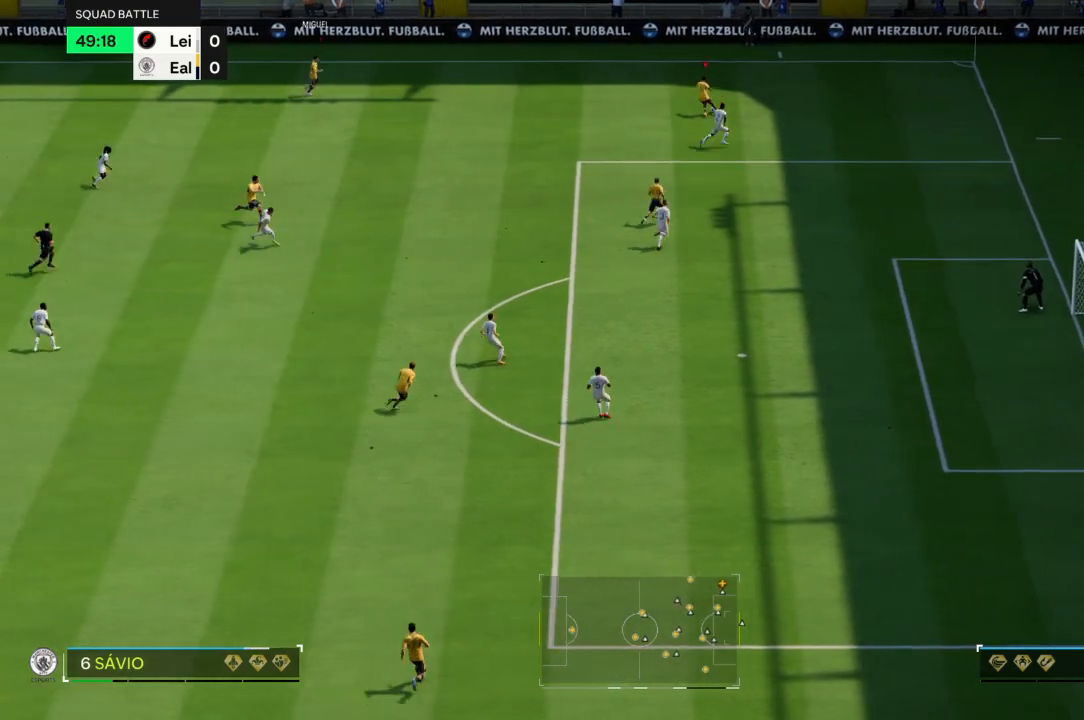
{"buttons": [], "left_stick": "down", "right_stick": "center", "events": [[267, "left_stick", "down"]]}
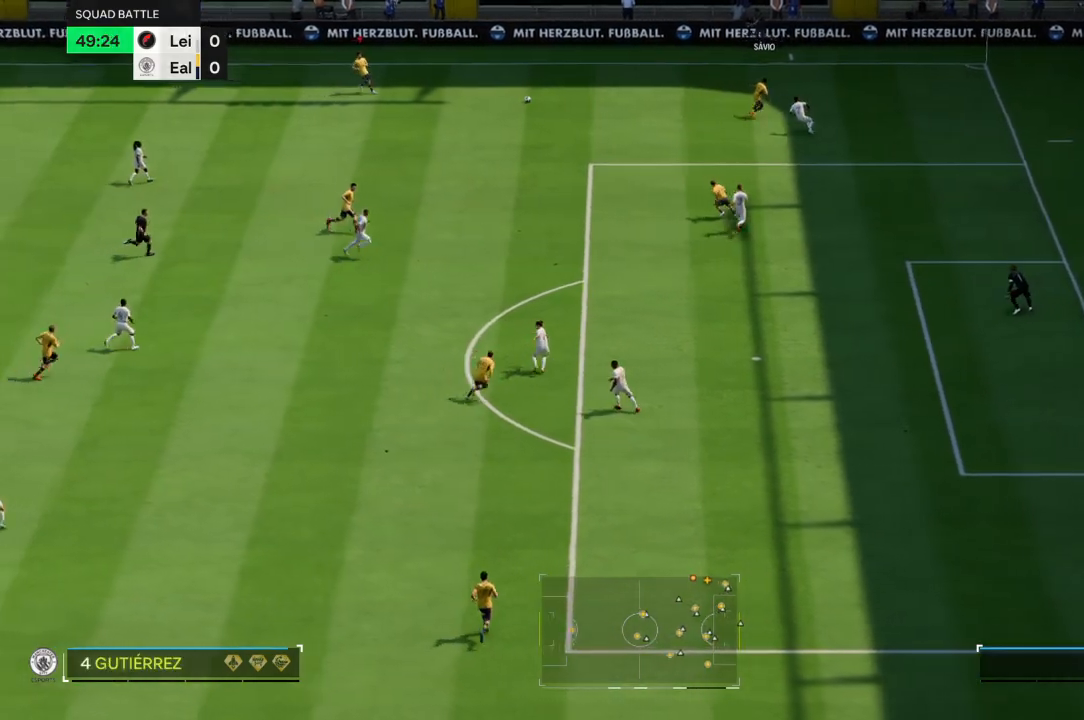
{"buttons": ["R2"], "left_stick": "down", "right_stick": "center", "events": [[34, "R2", "down"]]}
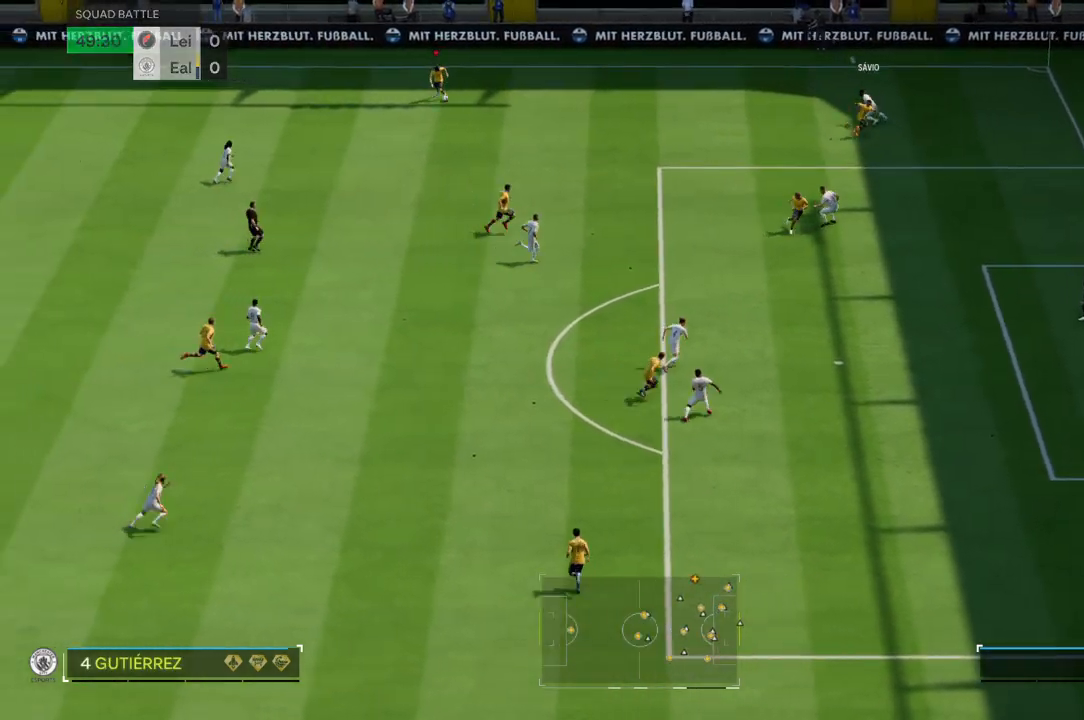
{"buttons": ["R2"], "left_stick": "down", "right_stick": "center", "events": []}
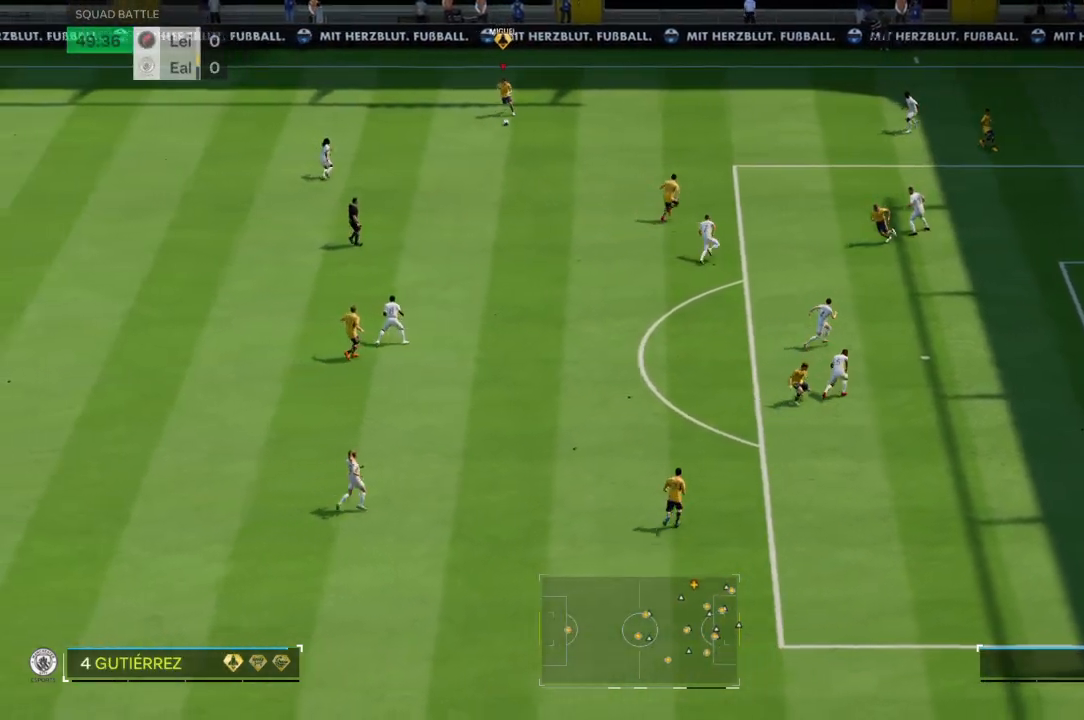
{"buttons": ["R2"], "left_stick": "down", "right_stick": "center", "events": []}
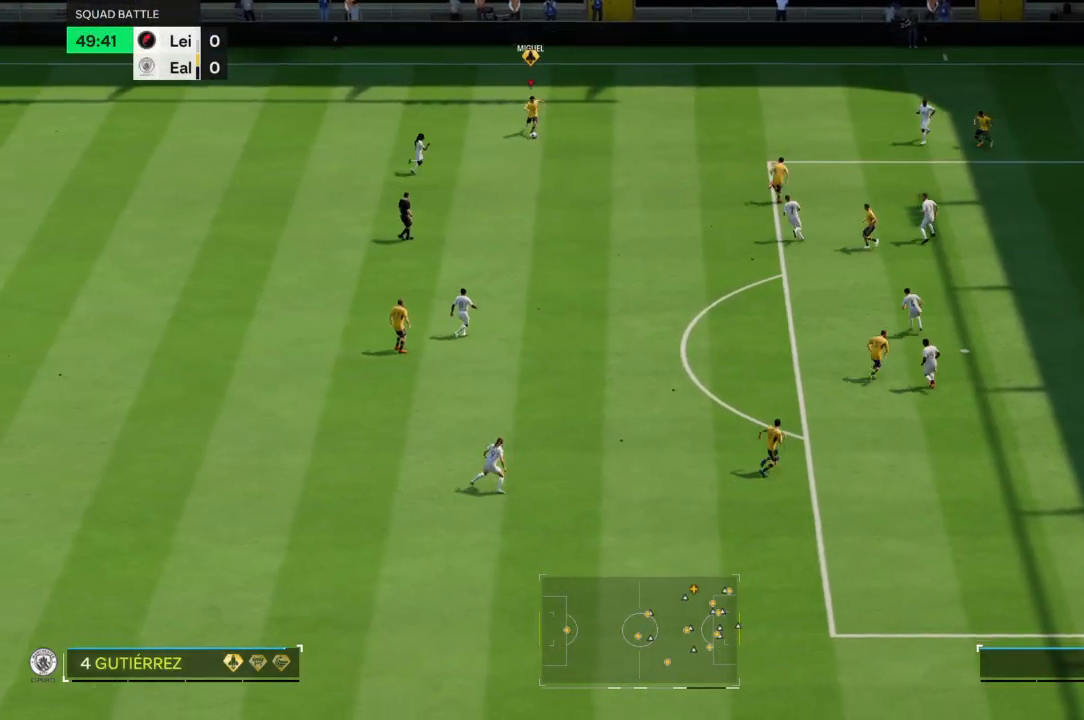
{"buttons": [], "left_stick": "down-right", "right_stick": "center", "events": [[67, "left_stick", "down-right"], [167, "R2", "up"]]}
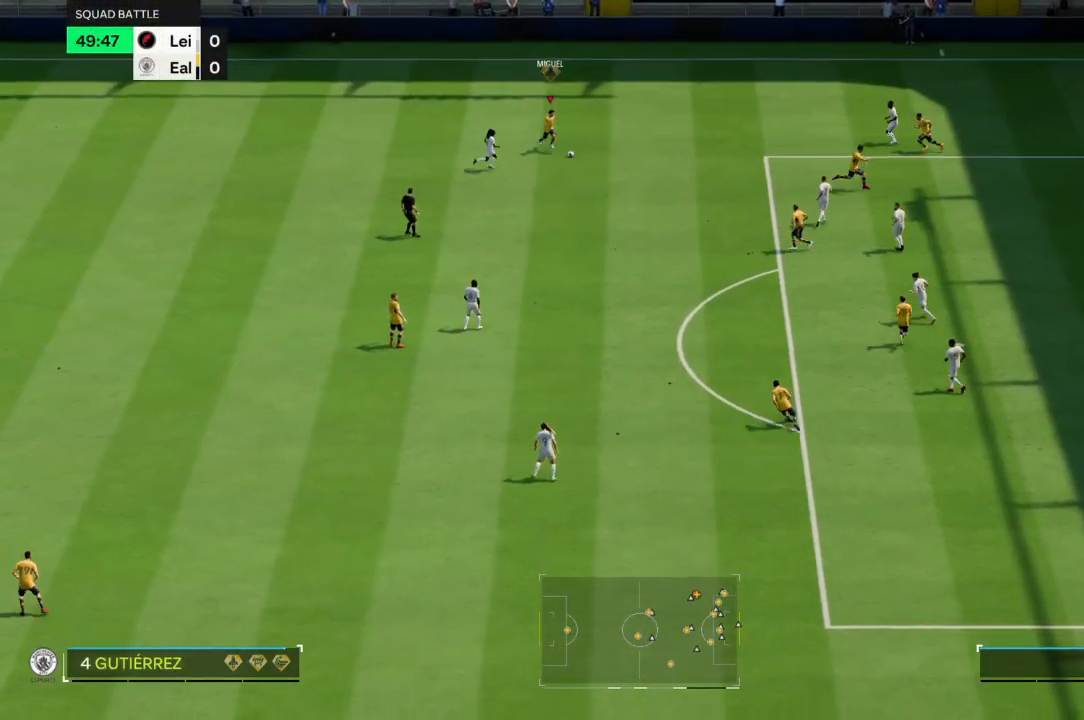
{"buttons": [], "left_stick": "up", "right_stick": "center", "events": [[34, "left_stick", "right"], [301, "left_stick", "up"]]}
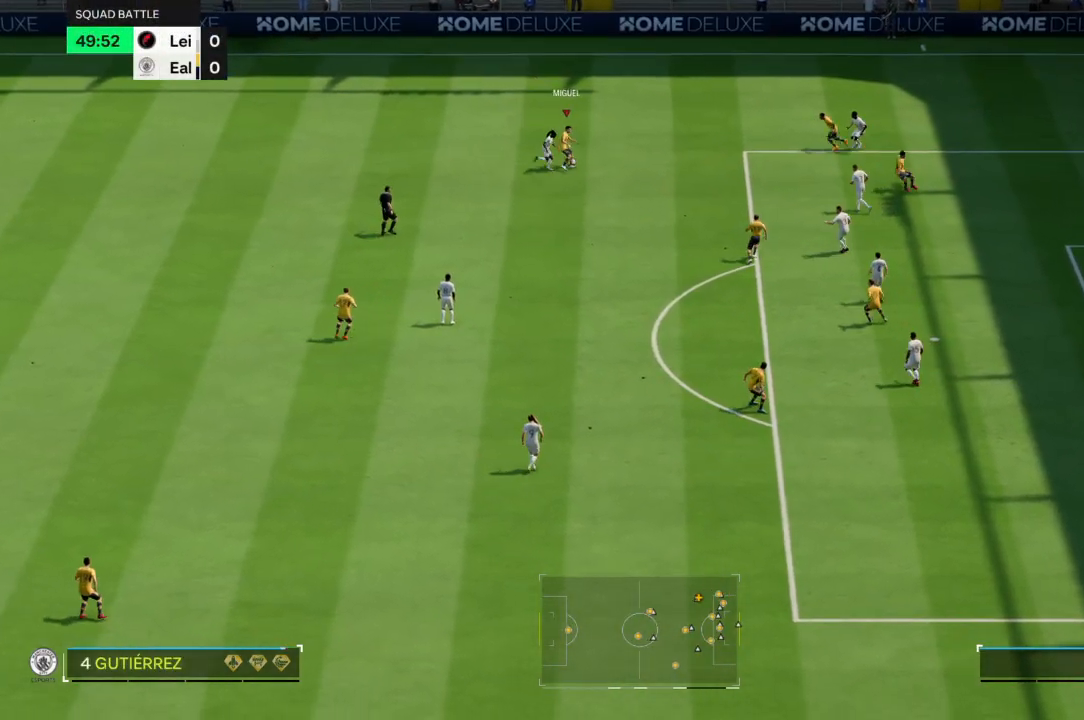
{"buttons": [], "left_stick": "up-left", "right_stick": "center", "events": [[267, "left_stick", "up-left"]]}
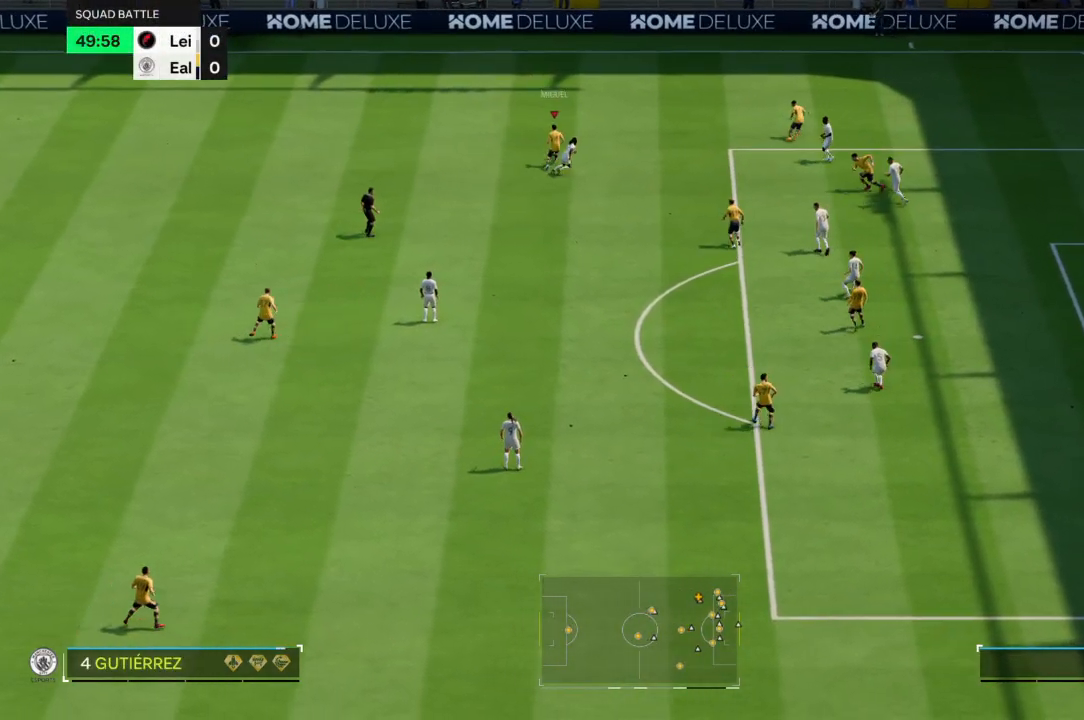
{"buttons": [], "left_stick": "left", "right_stick": "center", "events": [[333, "left_stick", "left"]]}
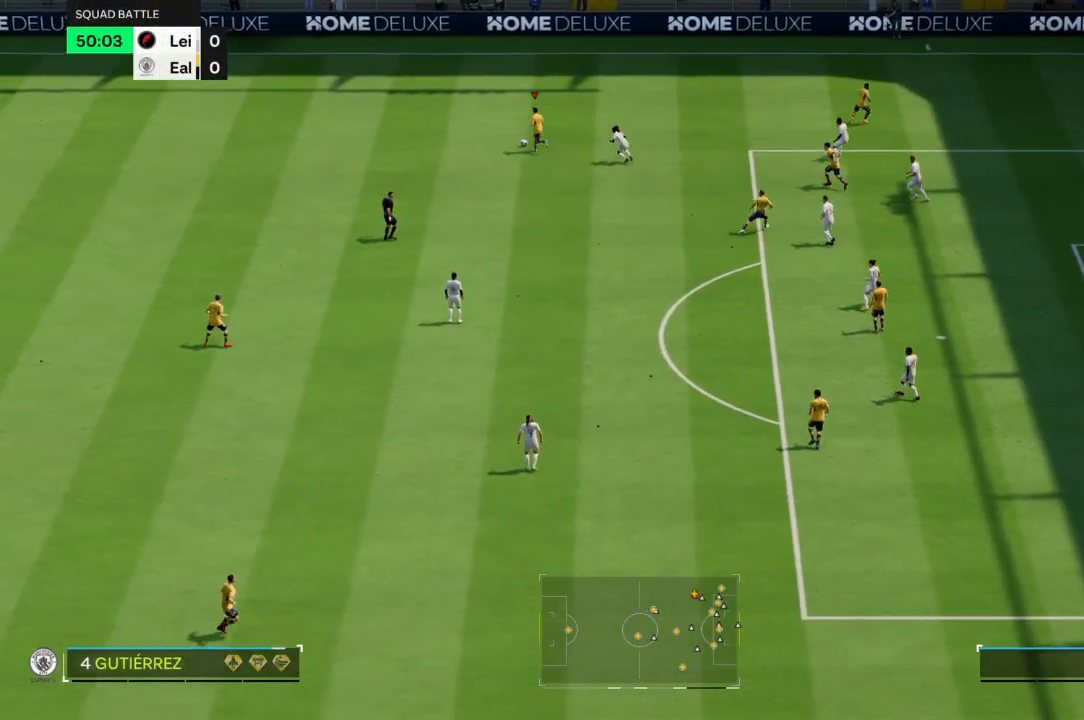
{"buttons": [], "left_stick": "down-left", "right_stick": "center", "events": [[33, "left_stick", "down-left"]]}
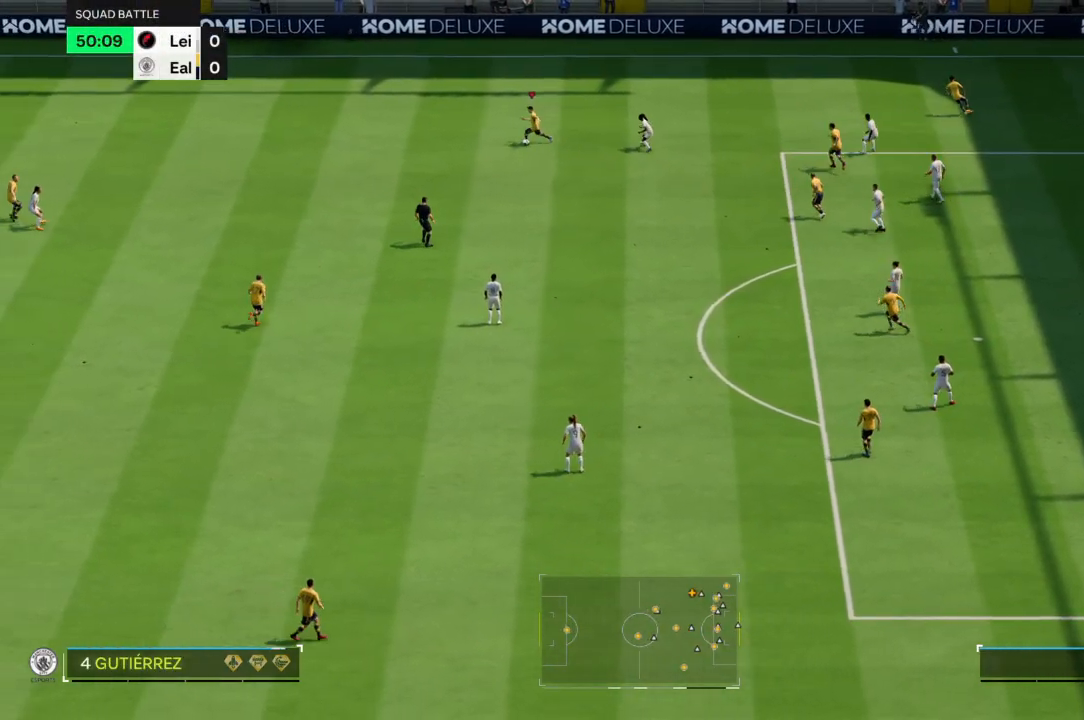
{"buttons": [], "left_stick": "down-left", "right_stick": "center", "events": [[301, "CROSS", "down"], [501, "CROSS", "up"]]}